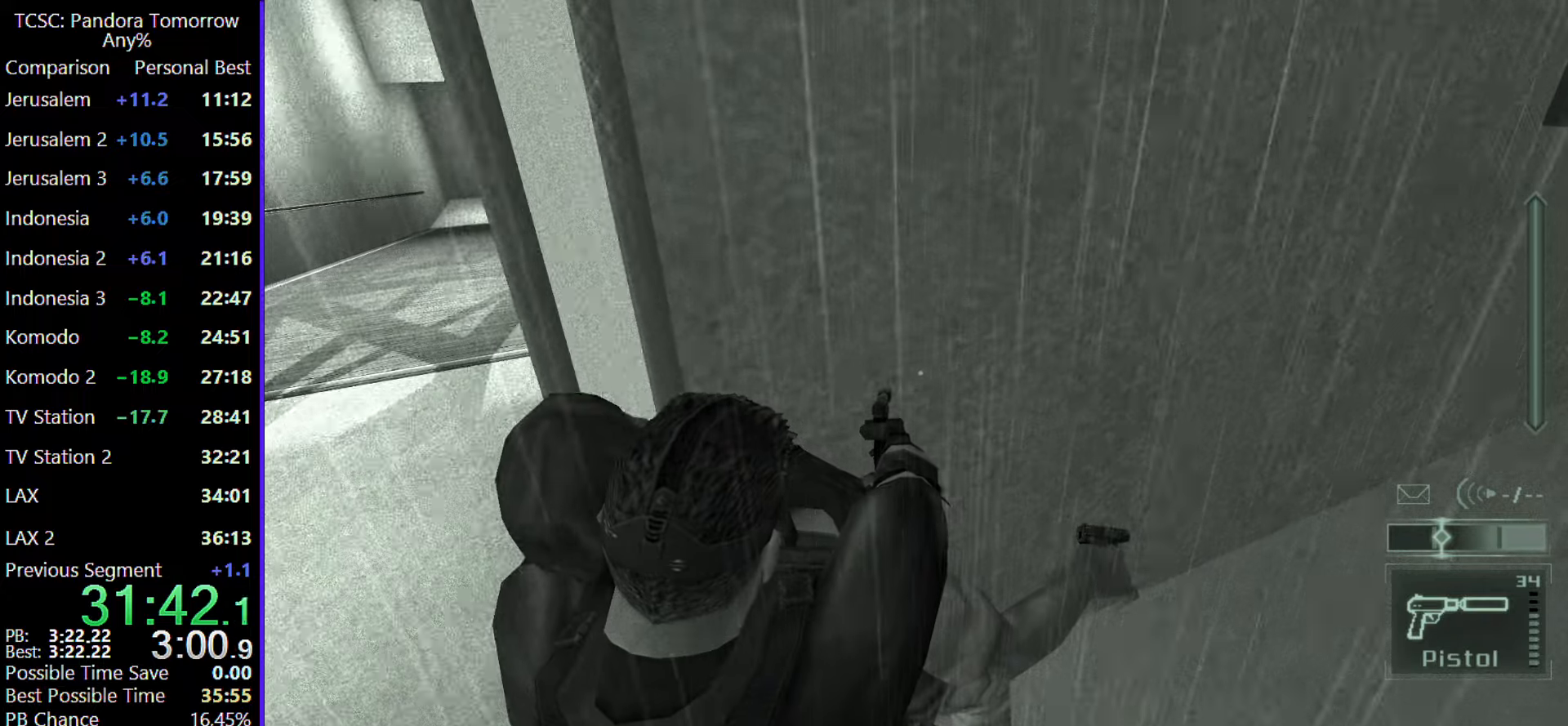
Gameplay with keyboard and mouse; each line is a JSON object with the keys and mouse buttons held at the frame after it. "events" lists presses ("down") and releases ("up") of "1", "2", "3", "4", "5", "a", "alt", "c", "caps_lock", "ctrl", "d", "e", "f", "g", "q", "r", "s", "shift", "space", "t", "tab", "v", "w", "x", "z", "mouse_left", "mouse_wheel" and "mouse_right" between this image and that frame as [ms after this image, input, new state], when the widget could be followed in between. "mouse_left", "mouse_wheel", "mouse_right" = the "left", "wheel", "right" buttons of the "mouse" list. No other keys are recorded. "wheel" means that the mouse wheel is clicked or scrolled. Not read: mouse_move.
{"keys": ["d", "w"], "mouse": [], "events": []}
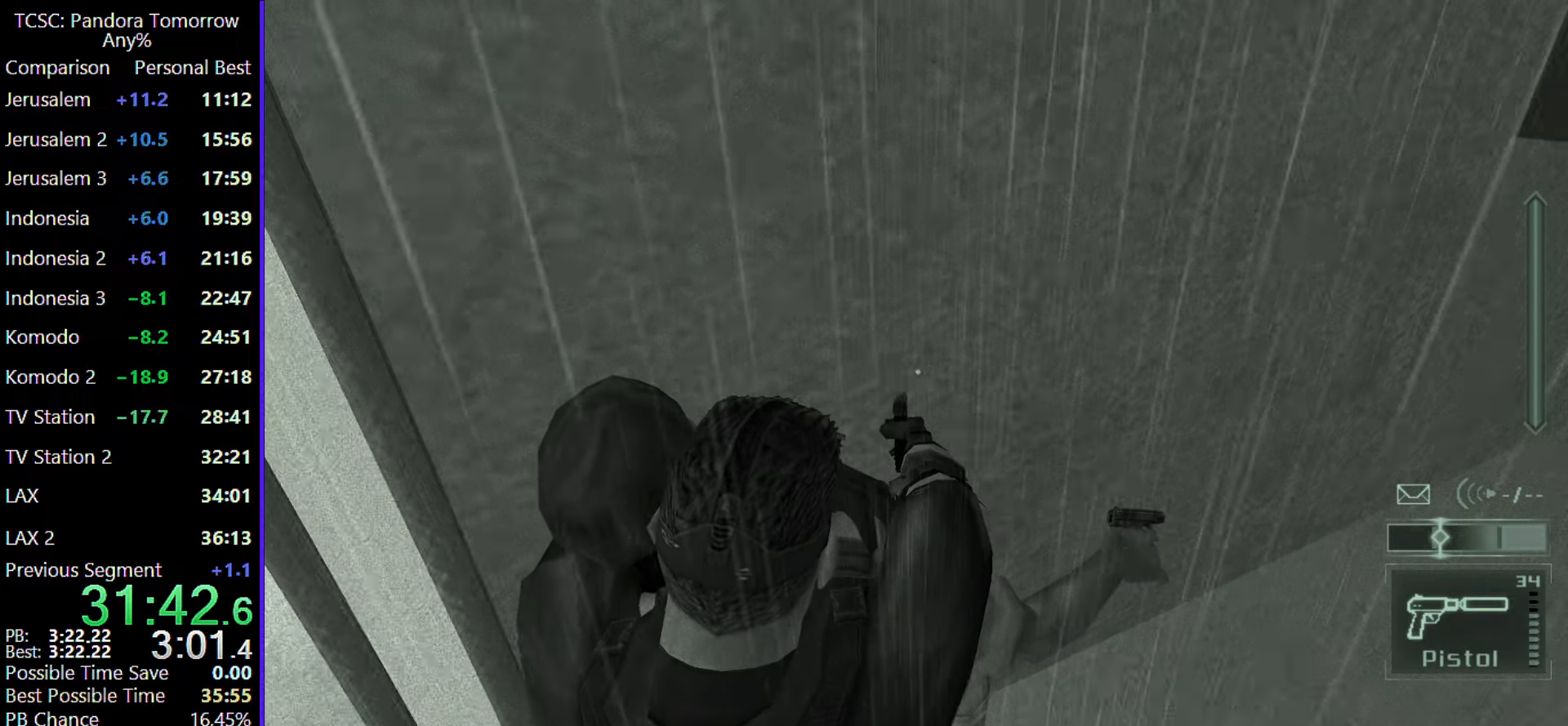
{"keys": ["d", "w"], "mouse": [], "events": []}
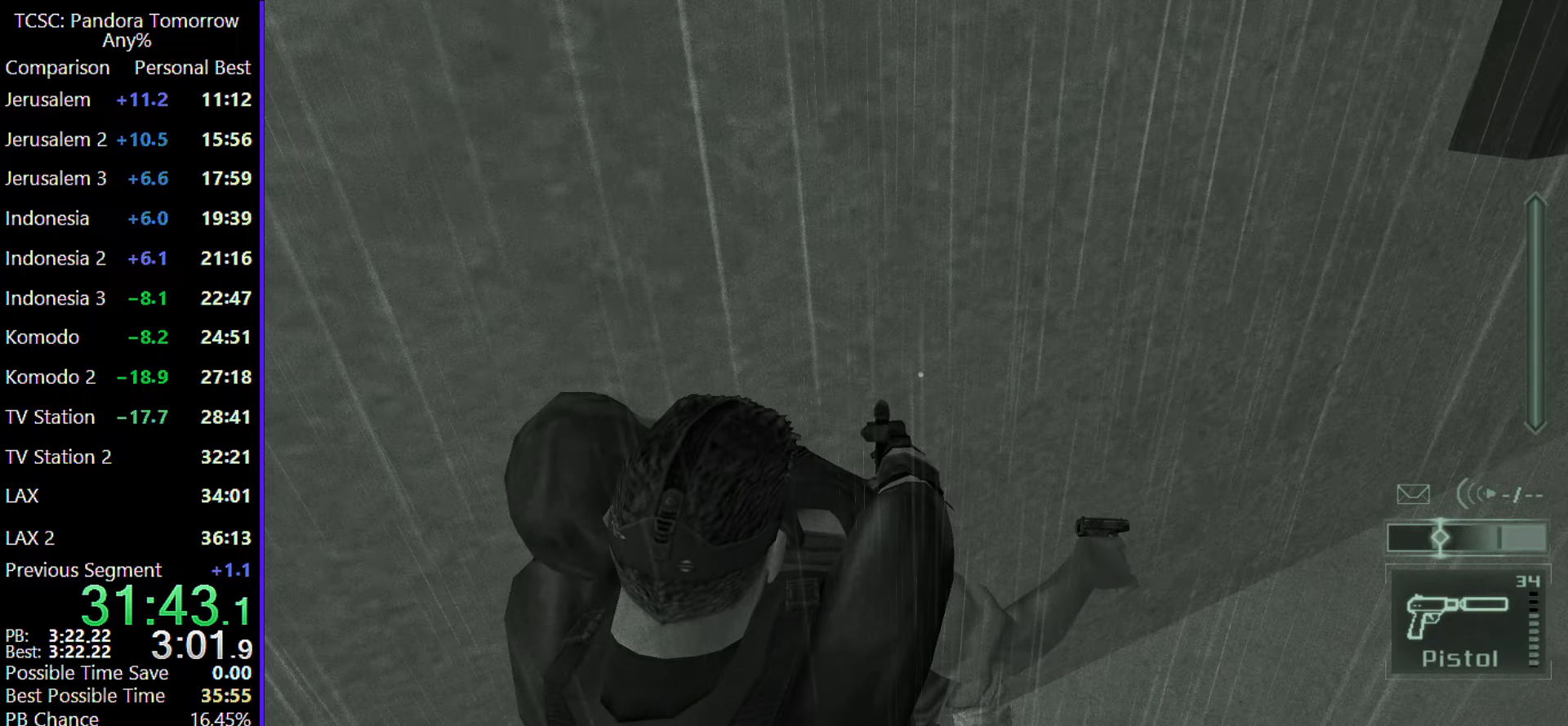
{"keys": [], "mouse": [], "events": [[150, "w", "up"], [183, "d", "up"], [283, "4", "down"], [367, "4", "up"]]}
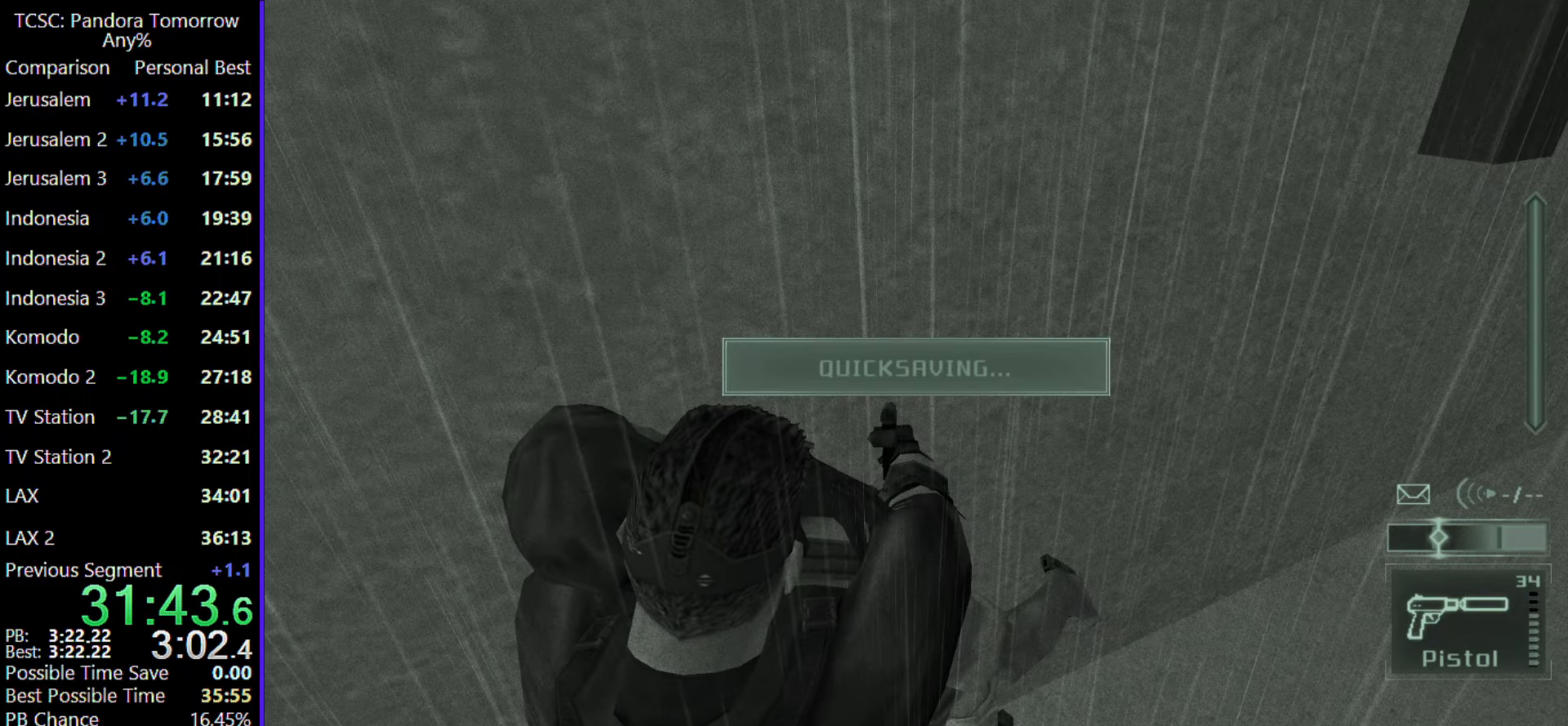
{"keys": ["5"], "mouse": [], "events": [[17, "5", "down"], [100, "5", "up"], [150, "5", "down"], [250, "5", "up"], [300, "5", "down"], [383, "5", "up"], [433, "5", "down"]]}
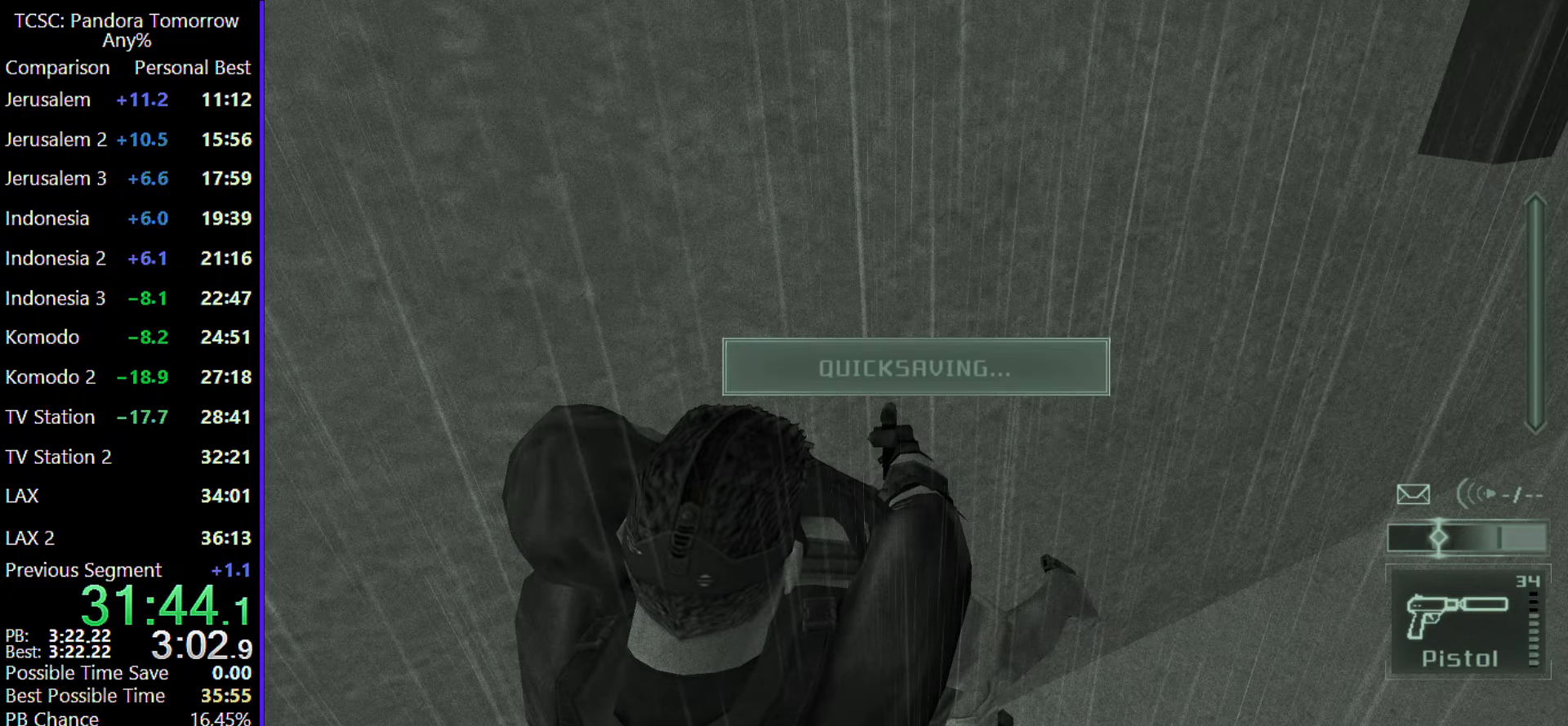
{"keys": [], "mouse": [], "events": [[83, "5", "up"], [183, "4", "down"], [317, "4", "up"], [400, "4", "down"], [500, "4", "up"]]}
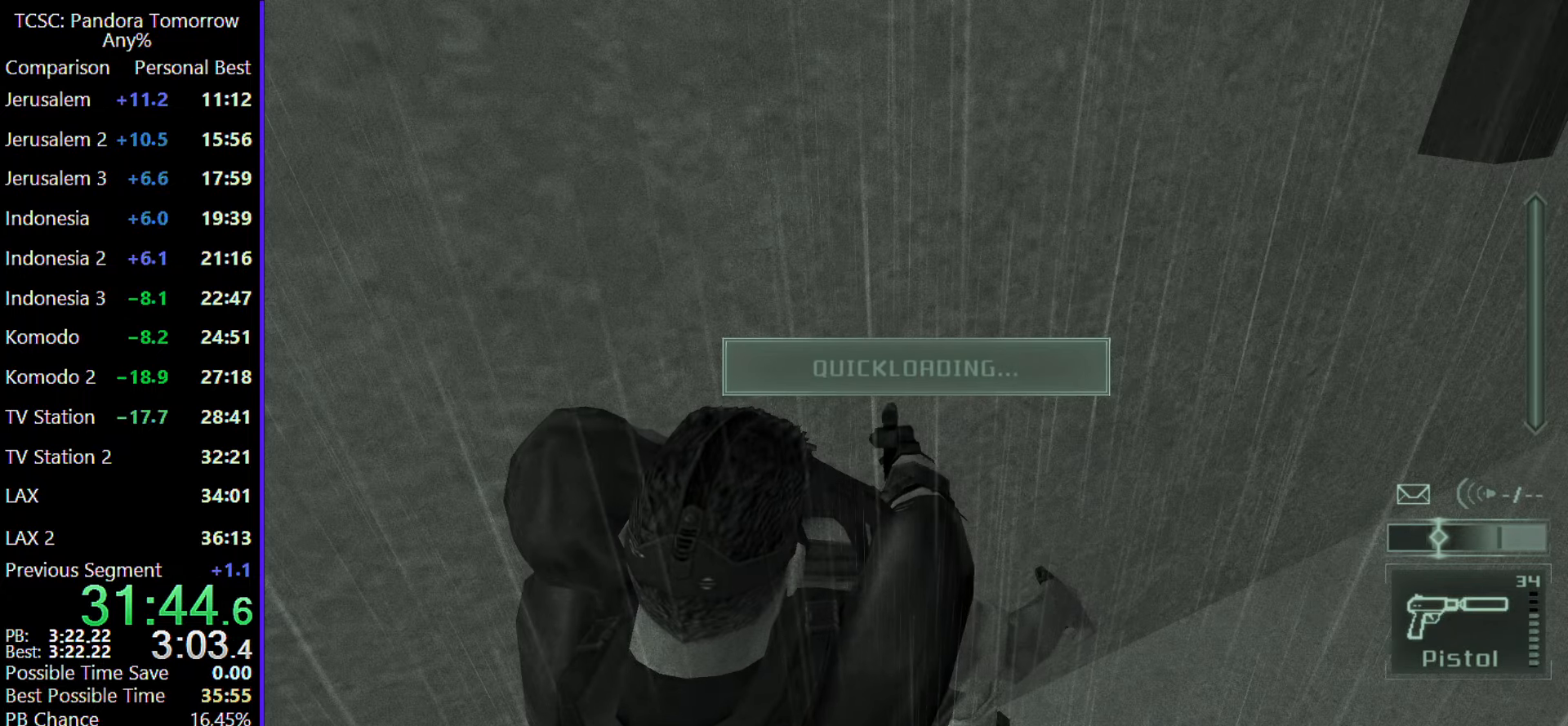
{"keys": [], "mouse": [], "events": [[50, "4", "down"], [183, "4", "up"], [233, "4", "down"], [333, "4", "up"], [367, "5", "down"], [467, "5", "up"]]}
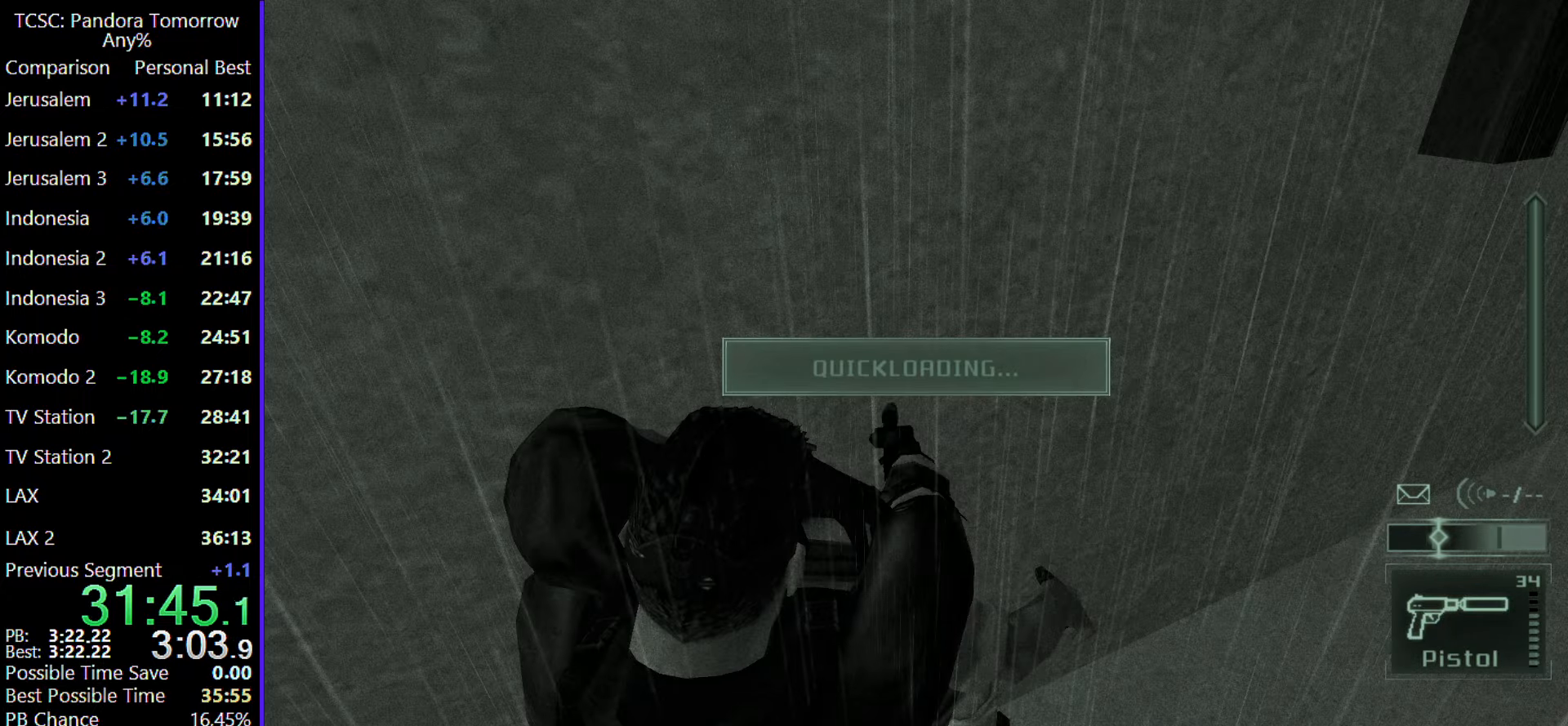
{"keys": ["5"], "mouse": [], "events": [[17, "5", "down"], [117, "5", "up"], [217, "5", "down"], [300, "5", "up"], [350, "5", "down"], [433, "5", "up"], [483, "5", "down"]]}
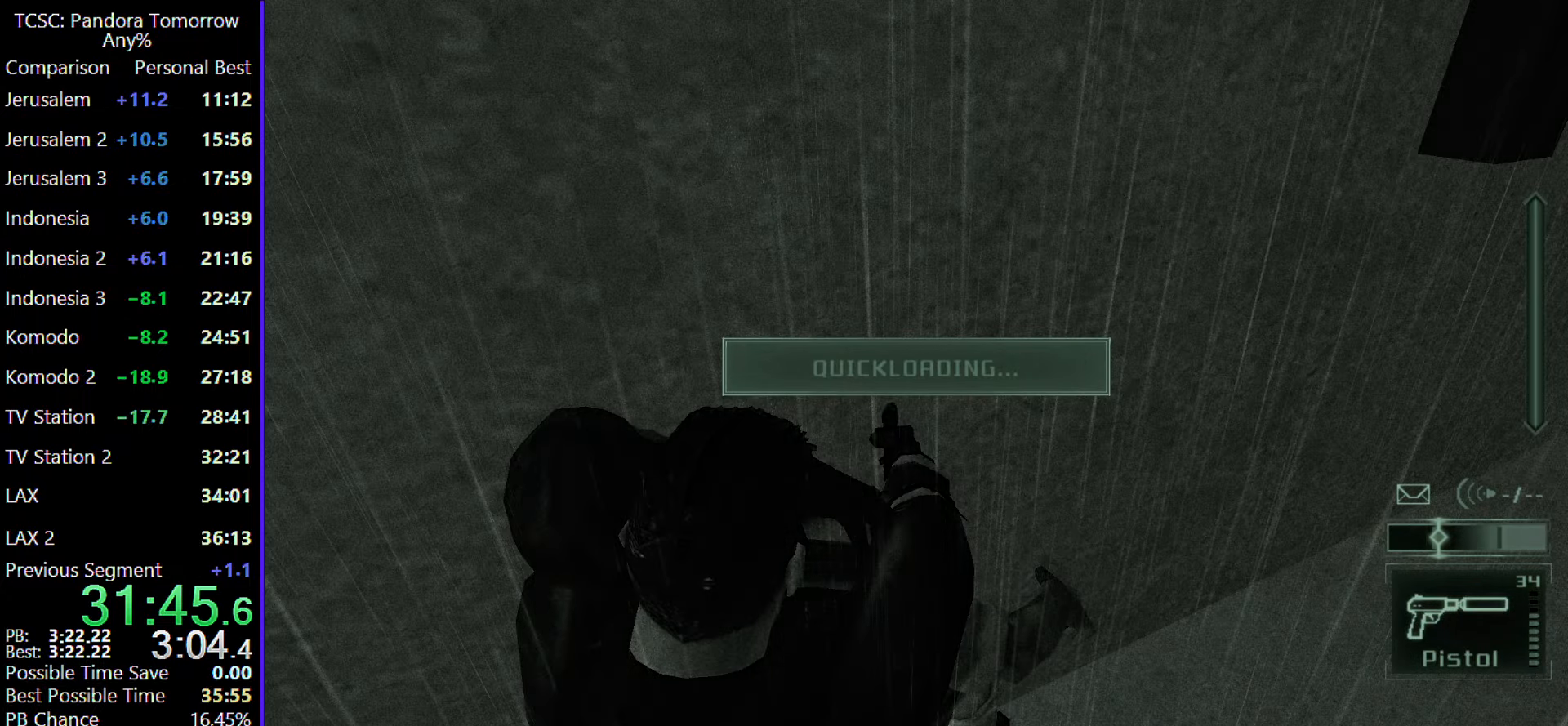
{"keys": [], "mouse": [], "events": [[83, "5", "up"], [167, "4", "down"], [317, "4", "up"], [367, "4", "down"], [500, "4", "up"]]}
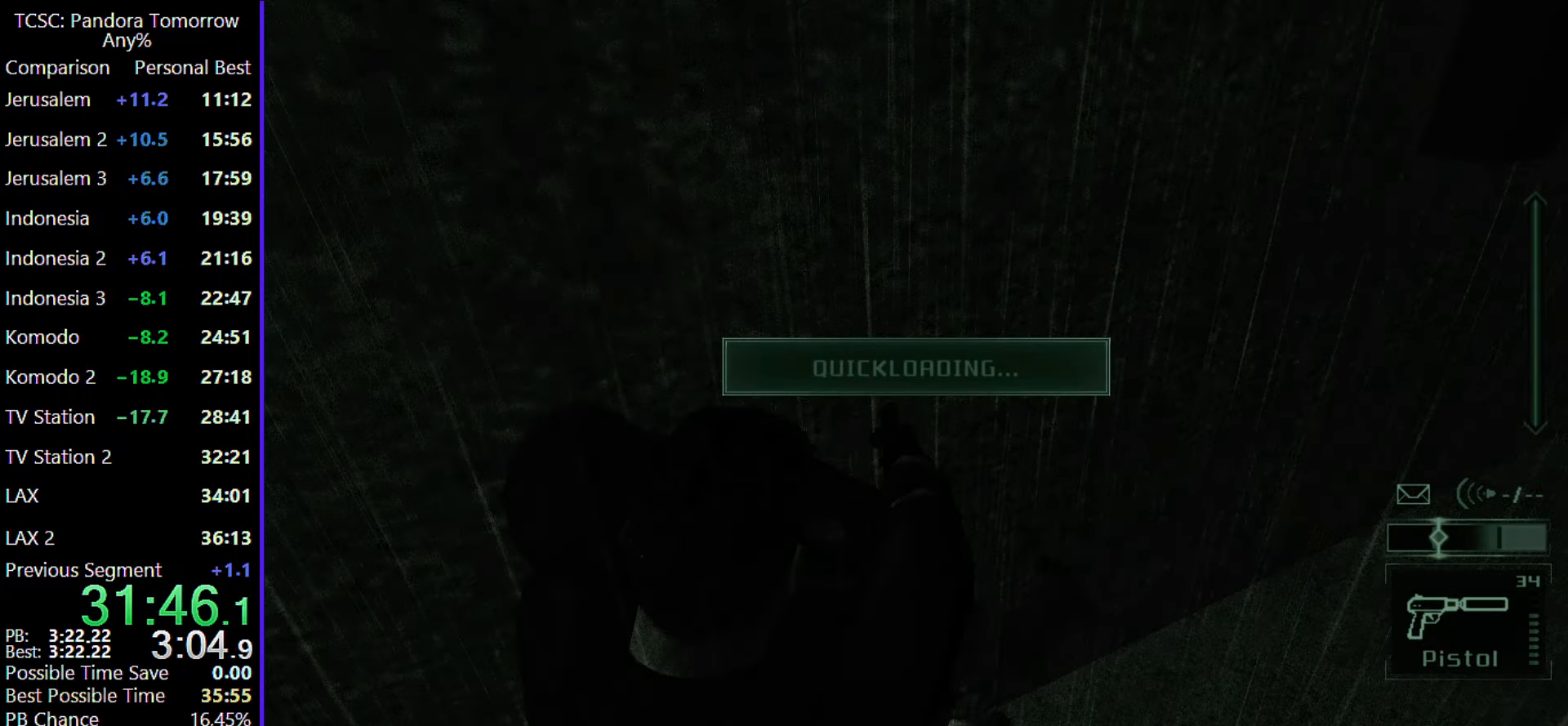
{"keys": [], "mouse": [], "events": [[50, "4", "down"], [150, "4", "up"], [233, "5", "down"], [333, "5", "up"], [383, "5", "down"], [467, "5", "up"]]}
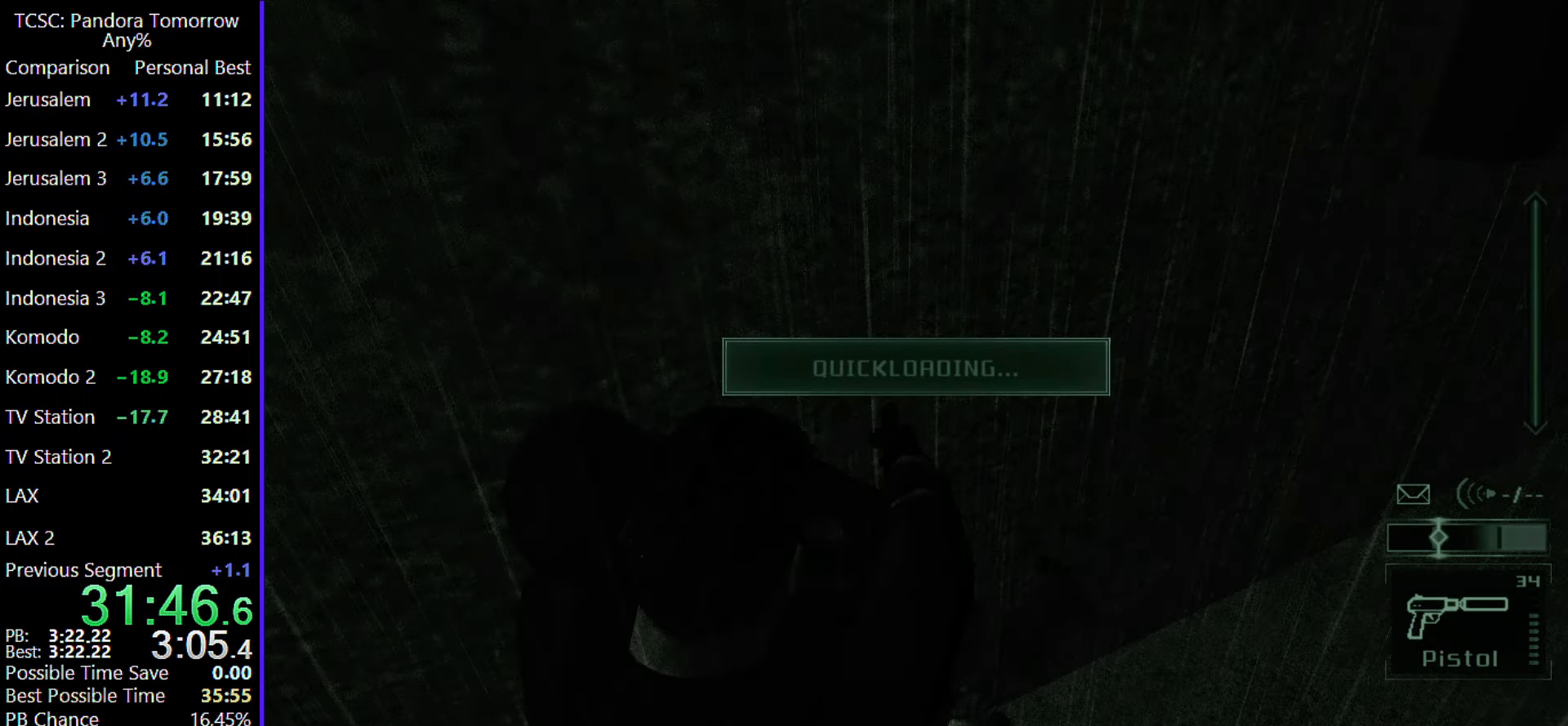
{"keys": ["4"], "mouse": [], "events": [[67, "5", "down"], [150, "5", "up"], [200, "5", "down"], [300, "5", "up"], [433, "4", "down"]]}
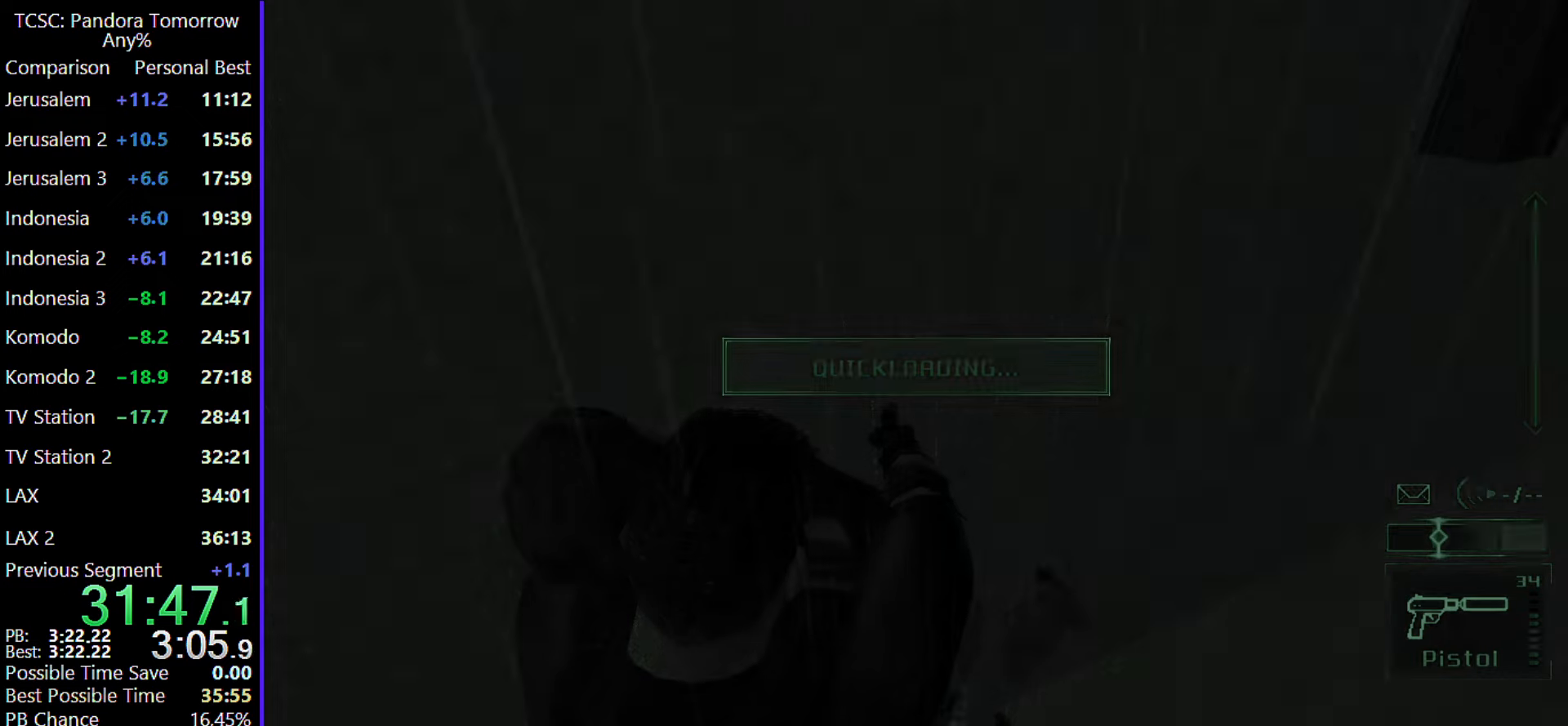
{"keys": ["5"], "mouse": [], "events": [[33, "4", "up"], [83, "4", "down"], [217, "4", "up"], [267, "4", "down"], [400, "4", "up"], [400, "5", "down"]]}
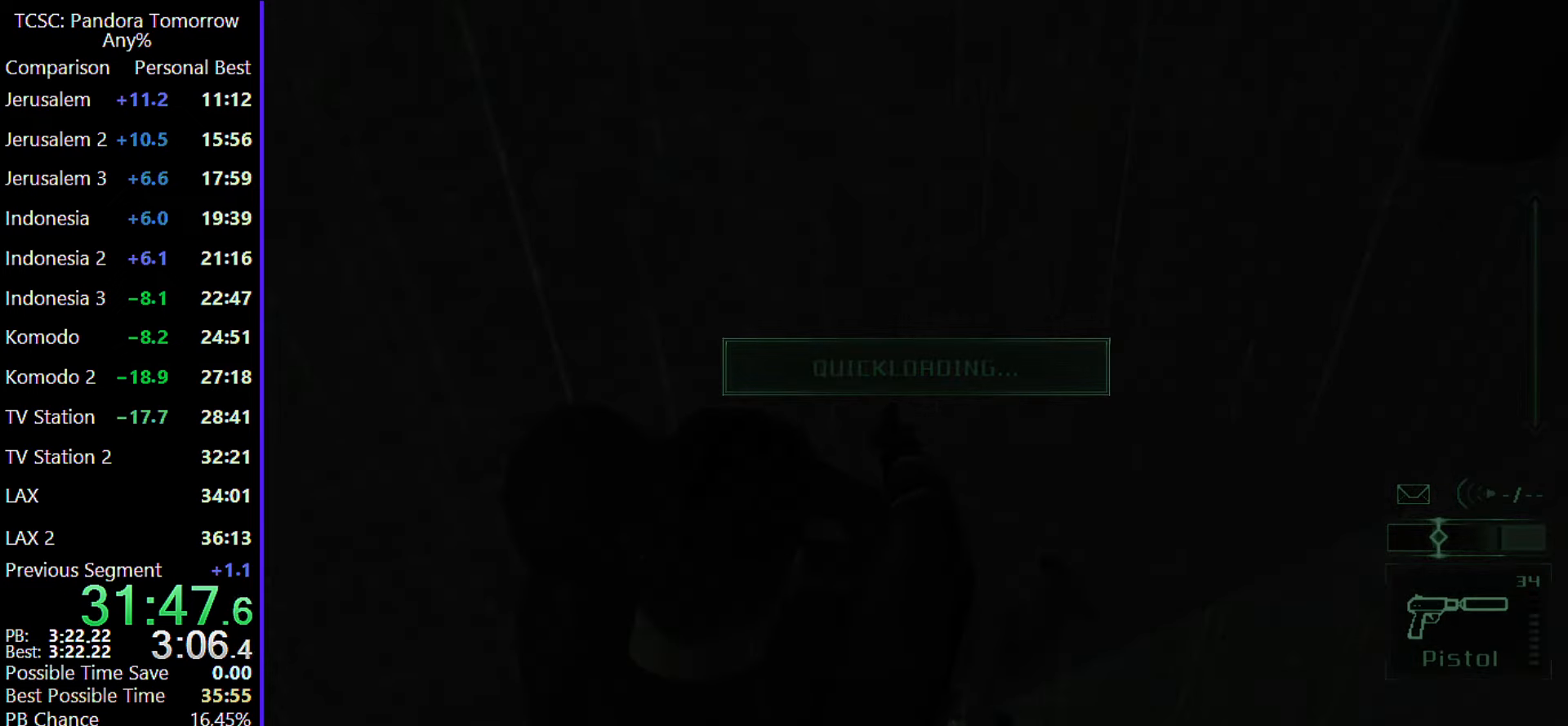
{"keys": ["5"], "mouse": [], "events": [[50, "5", "up"], [100, "5", "down"], [200, "5", "up"], [233, "5", "down"], [333, "5", "up"], [383, "5", "down"]]}
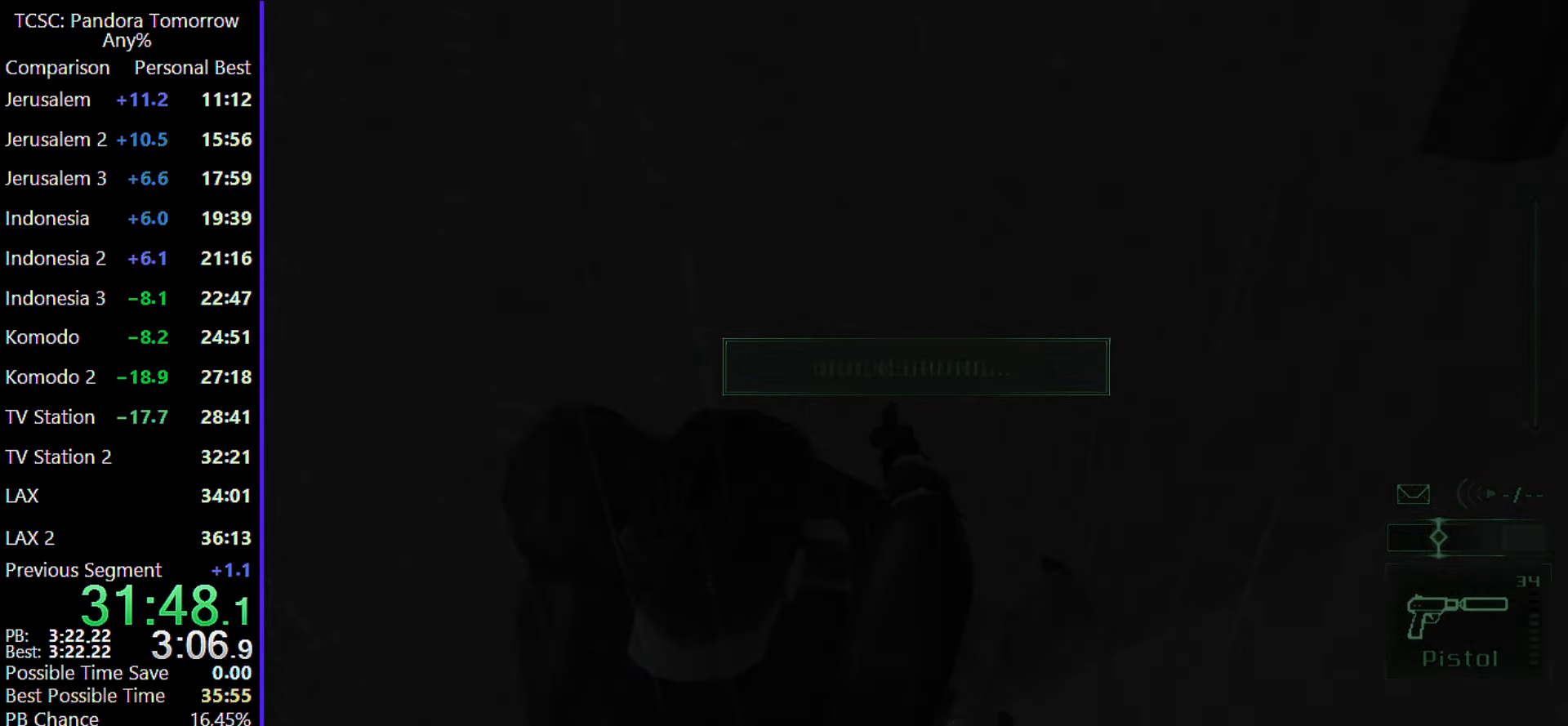
{"keys": ["4"], "mouse": [], "events": [[17, "5", "up"], [167, "4", "down"], [250, "4", "up"], [350, "4", "down"], [450, "4", "up"], [483, "4", "down"]]}
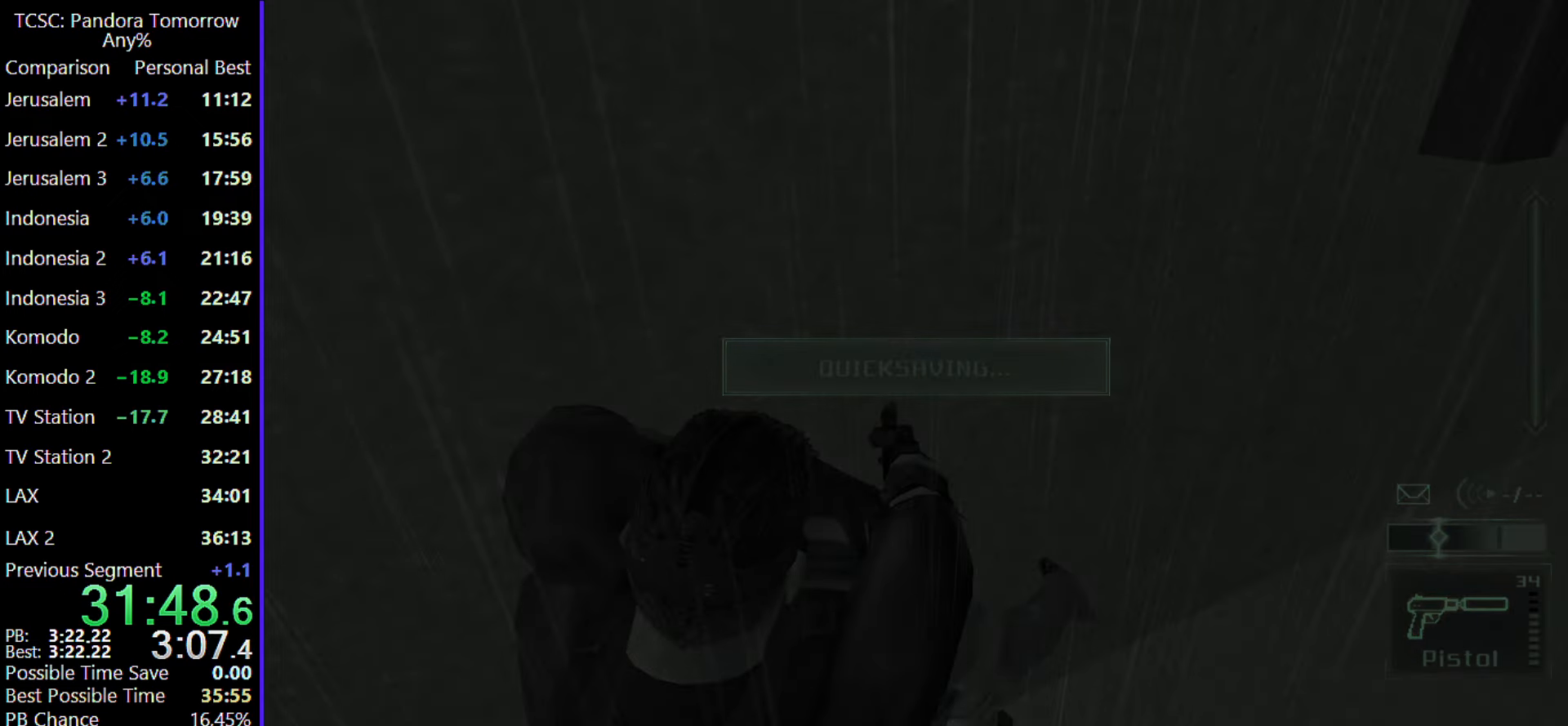
{"keys": ["5"], "mouse": [], "events": [[117, "4", "up"], [167, "4", "down"], [267, "4", "up"], [267, "5", "down"], [400, "5", "up"], [450, "5", "down"]]}
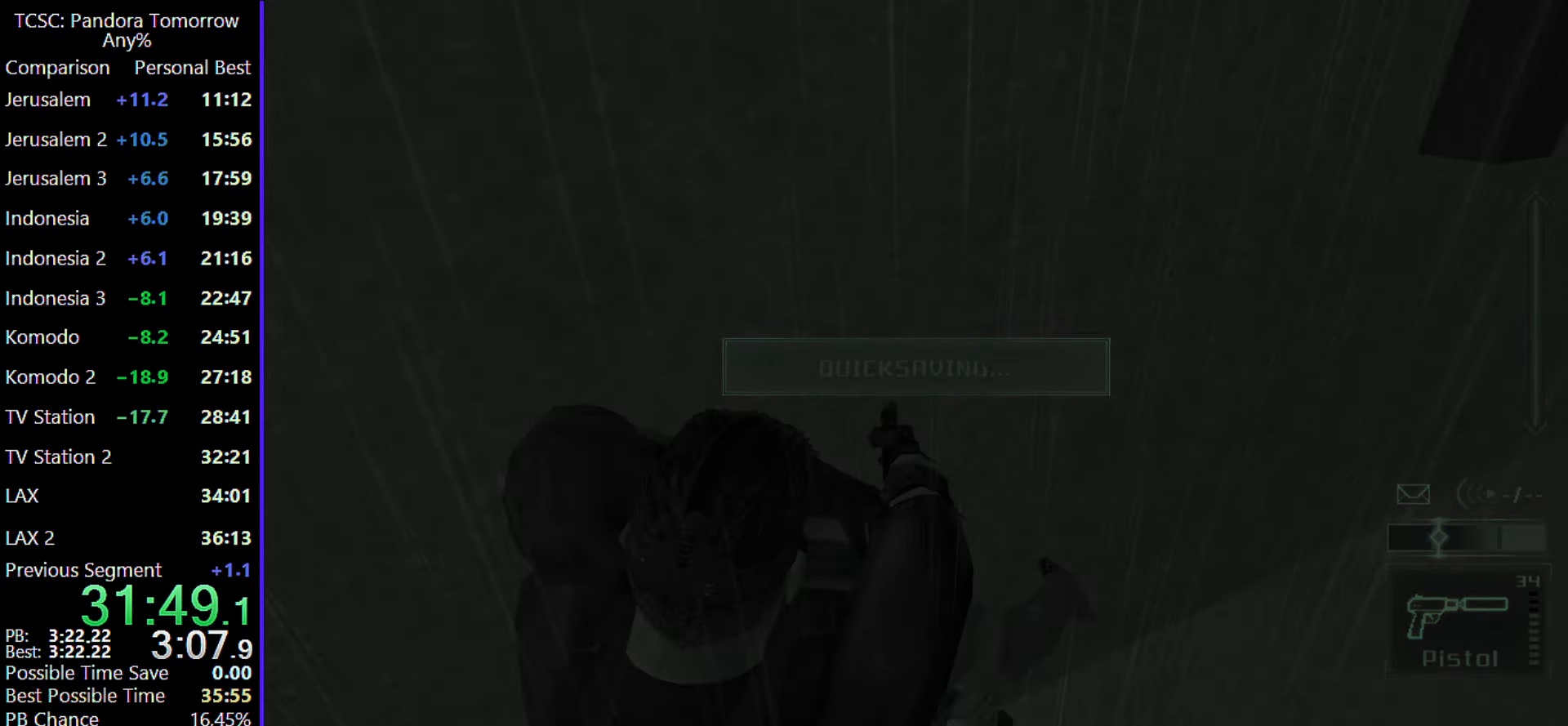
{"keys": ["4"], "mouse": [], "events": [[50, "5", "up"], [83, "5", "down"], [183, "5", "up"], [283, "5", "down"], [367, "5", "up"], [417, "4", "down"]]}
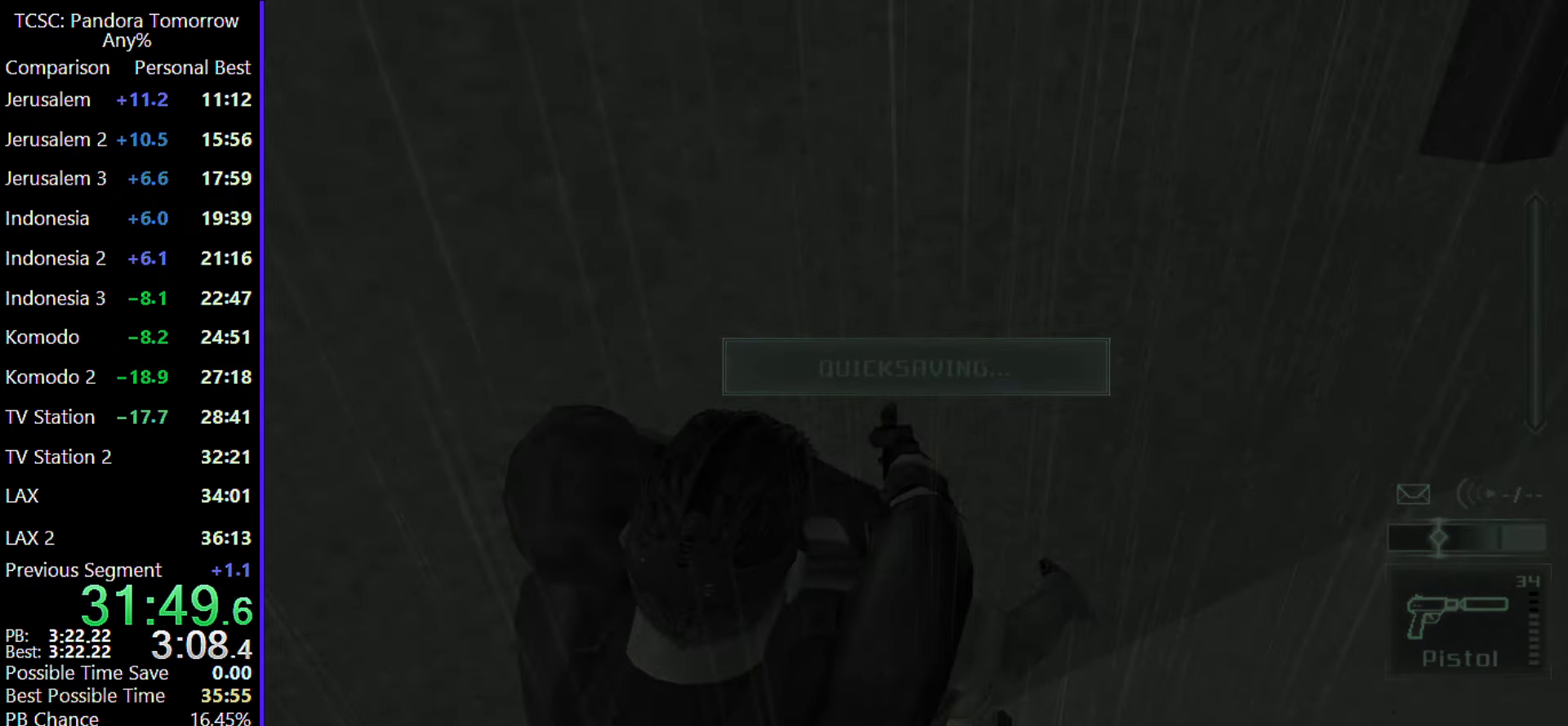
{"keys": ["4"], "mouse": [], "events": [[17, "4", "up"], [67, "4", "down"], [167, "4", "up"], [217, "4", "down"], [350, "4", "up"], [383, "4", "down"]]}
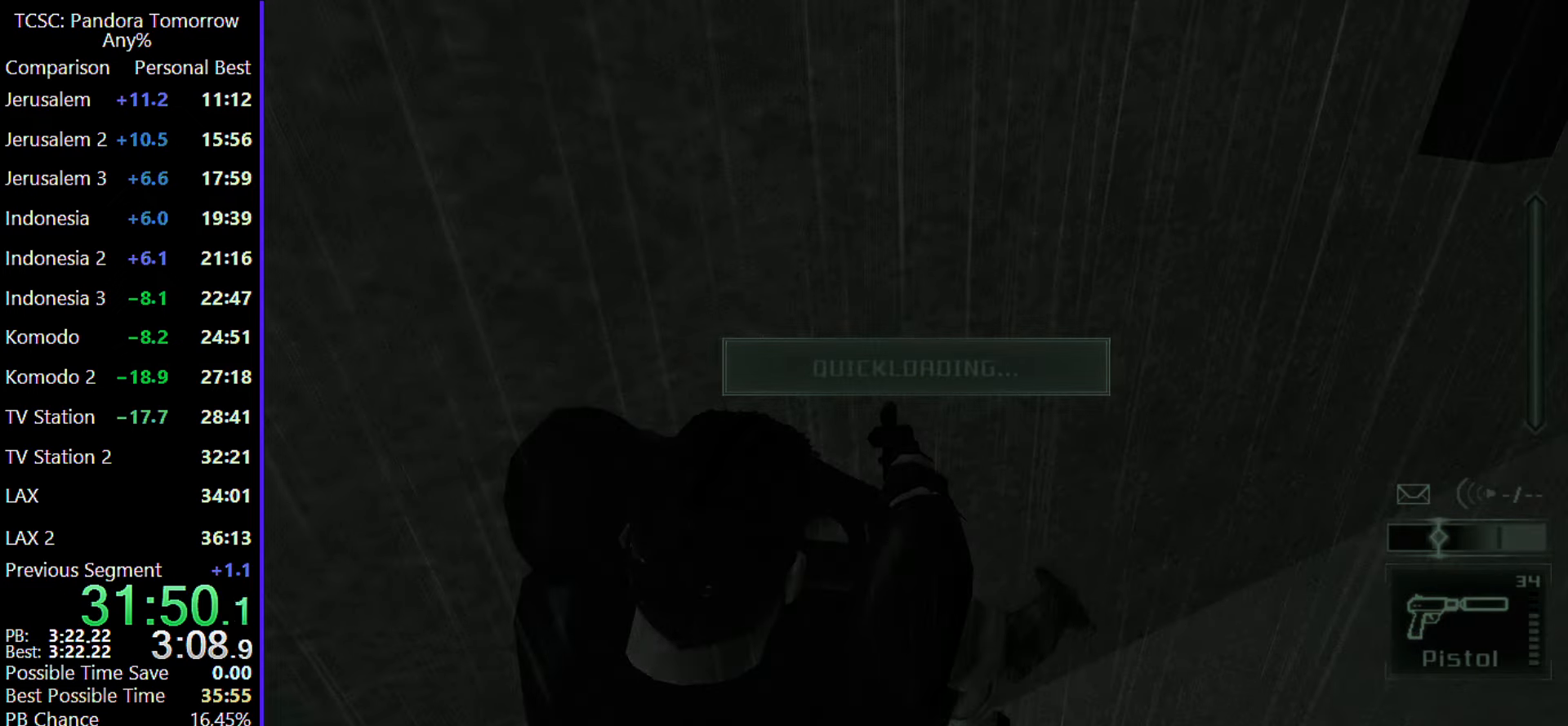
{"keys": [], "mouse": [], "events": [[33, "4", "up"], [83, "5", "down"], [167, "5", "up"], [267, "5", "down"], [367, "5", "up"], [417, "5", "down"], [500, "5", "up"]]}
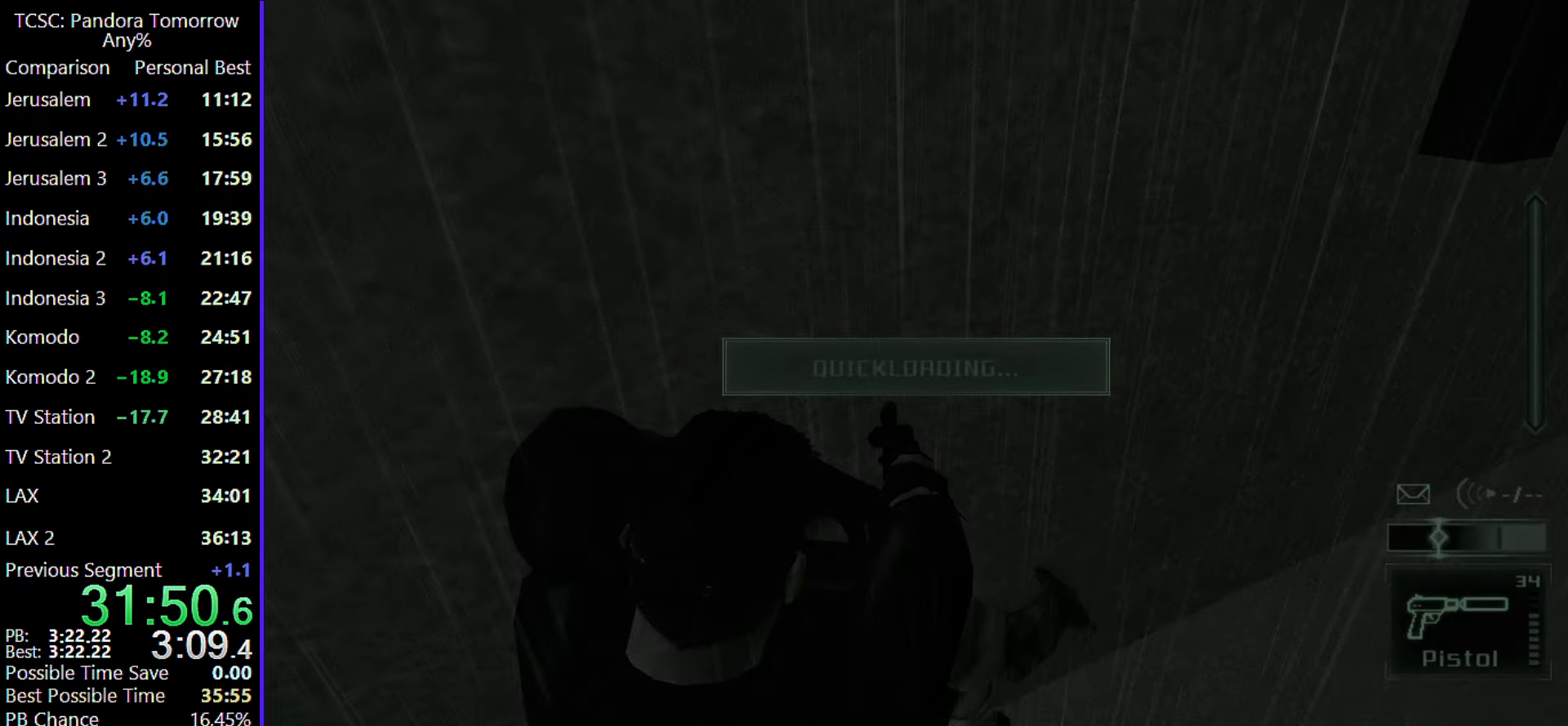
{"keys": [], "mouse": [], "events": [[83, "5", "down"], [183, "5", "up"], [333, "4", "down"], [467, "4", "up"]]}
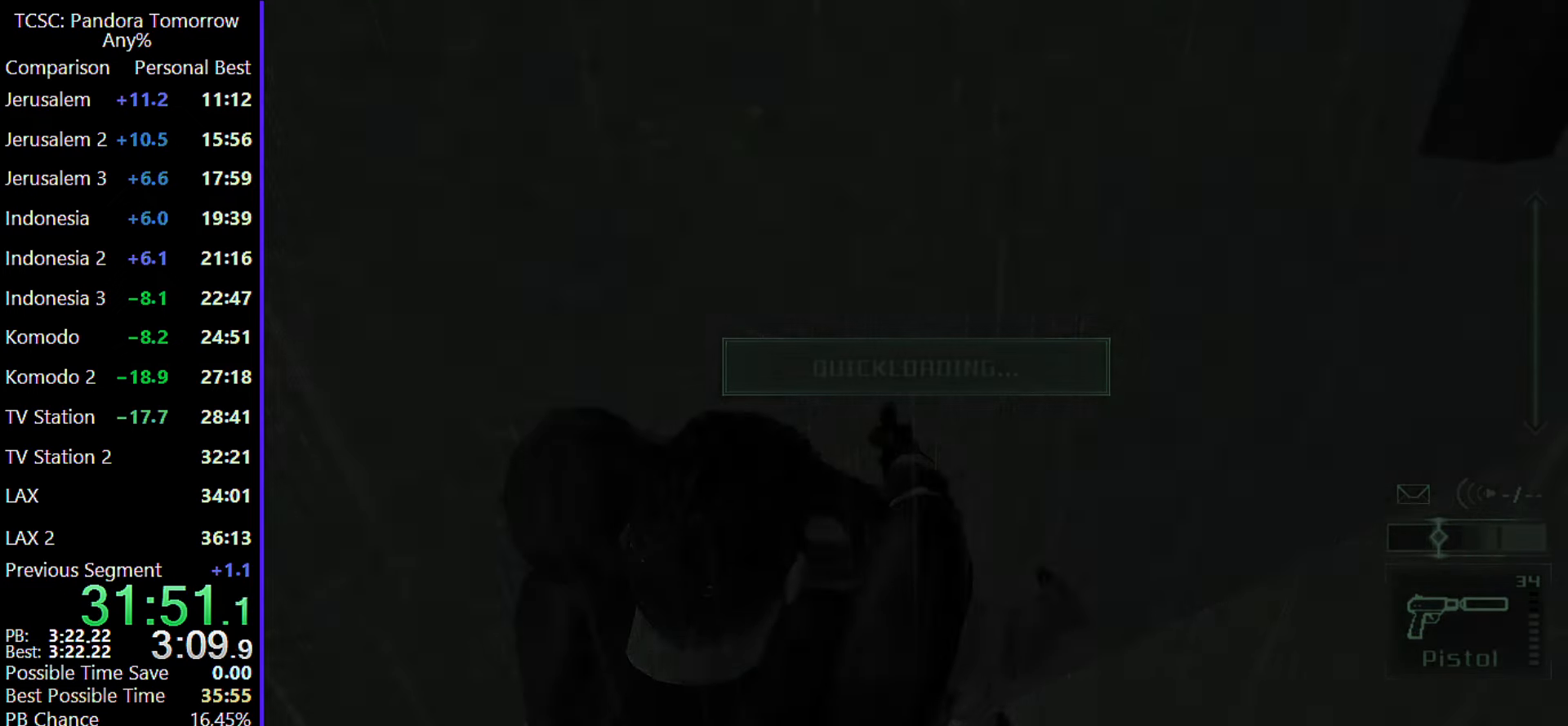
{"keys": [], "mouse": [], "events": [[17, "4", "down"], [150, "4", "up"], [200, "4", "down"], [300, "4", "up"], [350, "5", "down"], [433, "5", "up"]]}
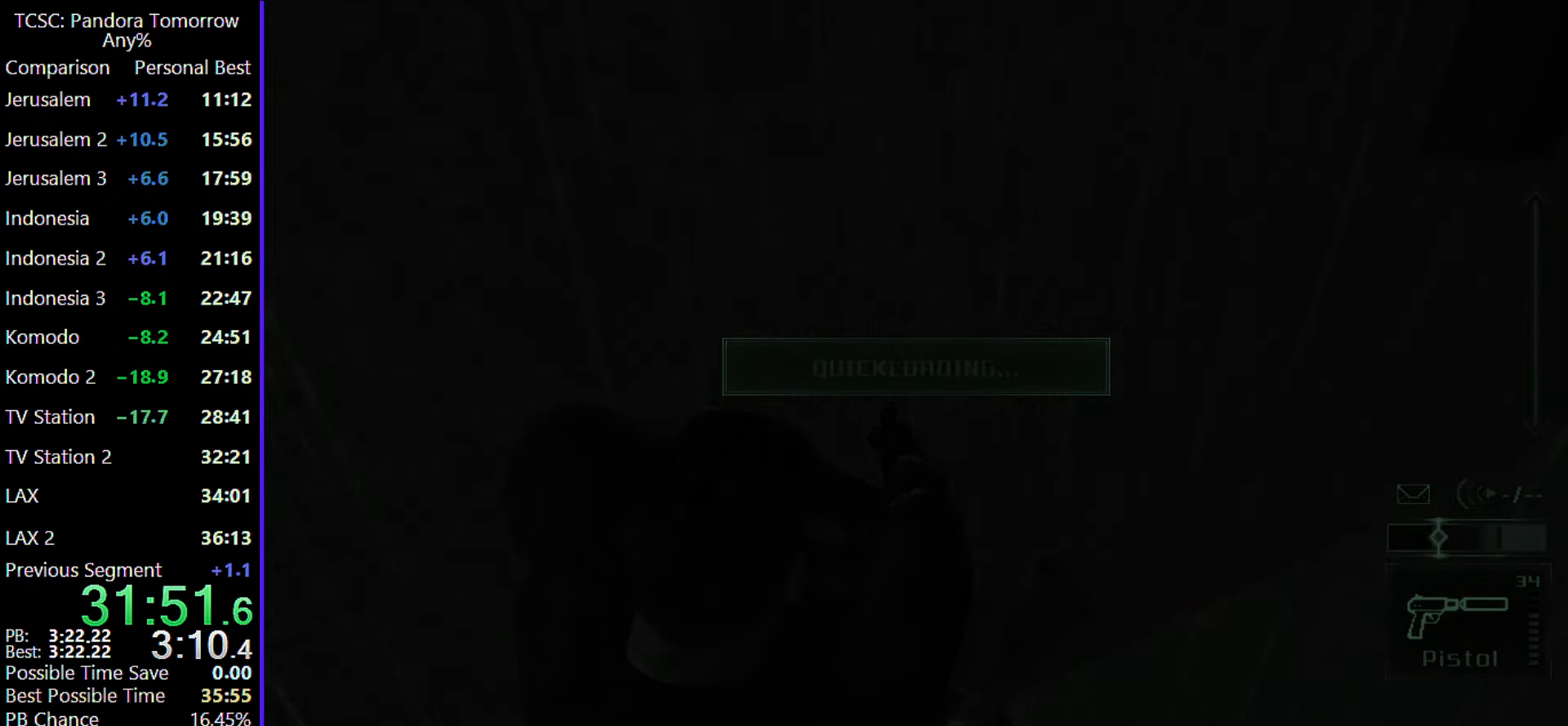
{"keys": ["5"], "mouse": [], "events": [[33, "5", "down"], [133, "5", "up"], [183, "5", "down"], [267, "5", "up"], [367, "5", "down"], [450, "5", "up"], [500, "5", "down"]]}
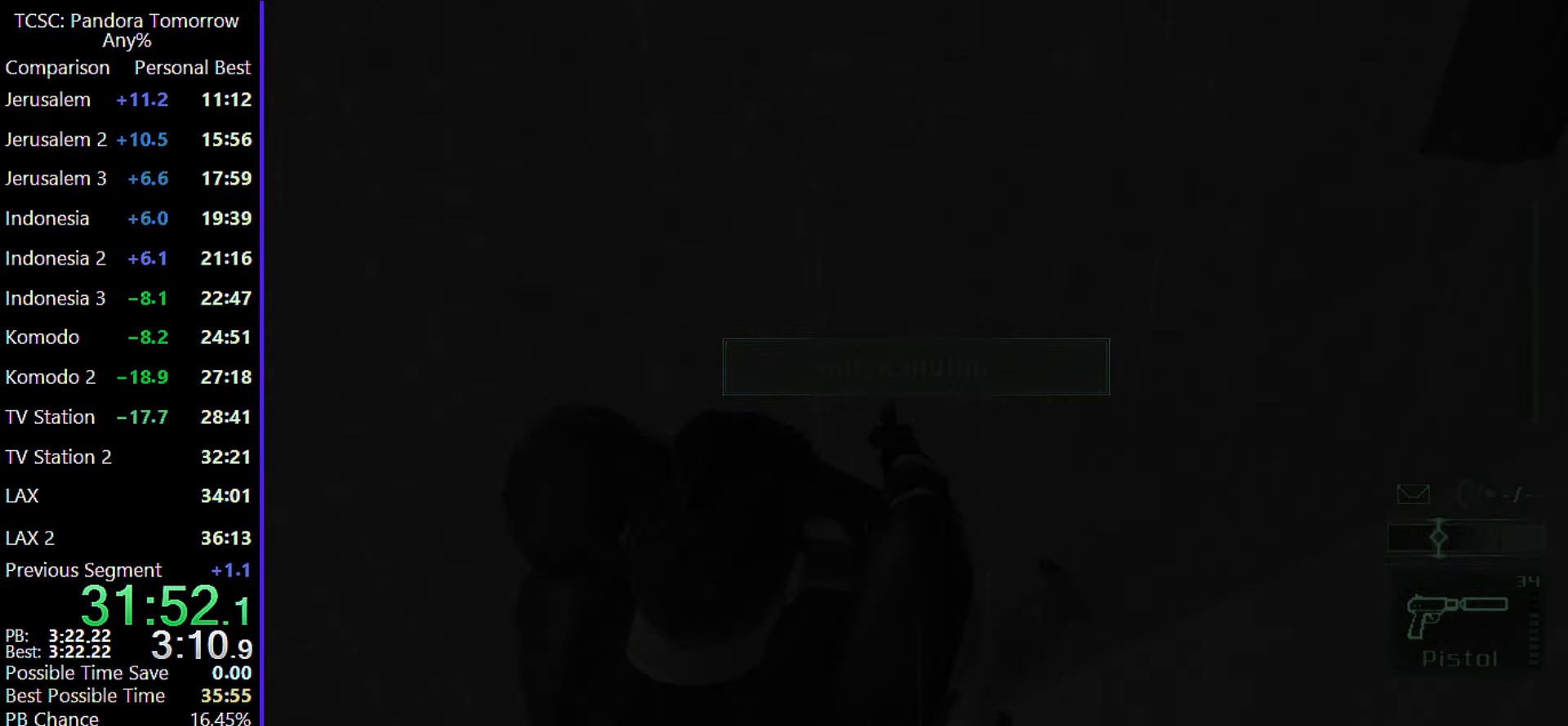
{"keys": ["4"], "mouse": [], "events": [[100, "5", "up"], [150, "4", "down"], [233, "4", "up"], [283, "4", "down"], [417, "4", "up"], [467, "4", "down"]]}
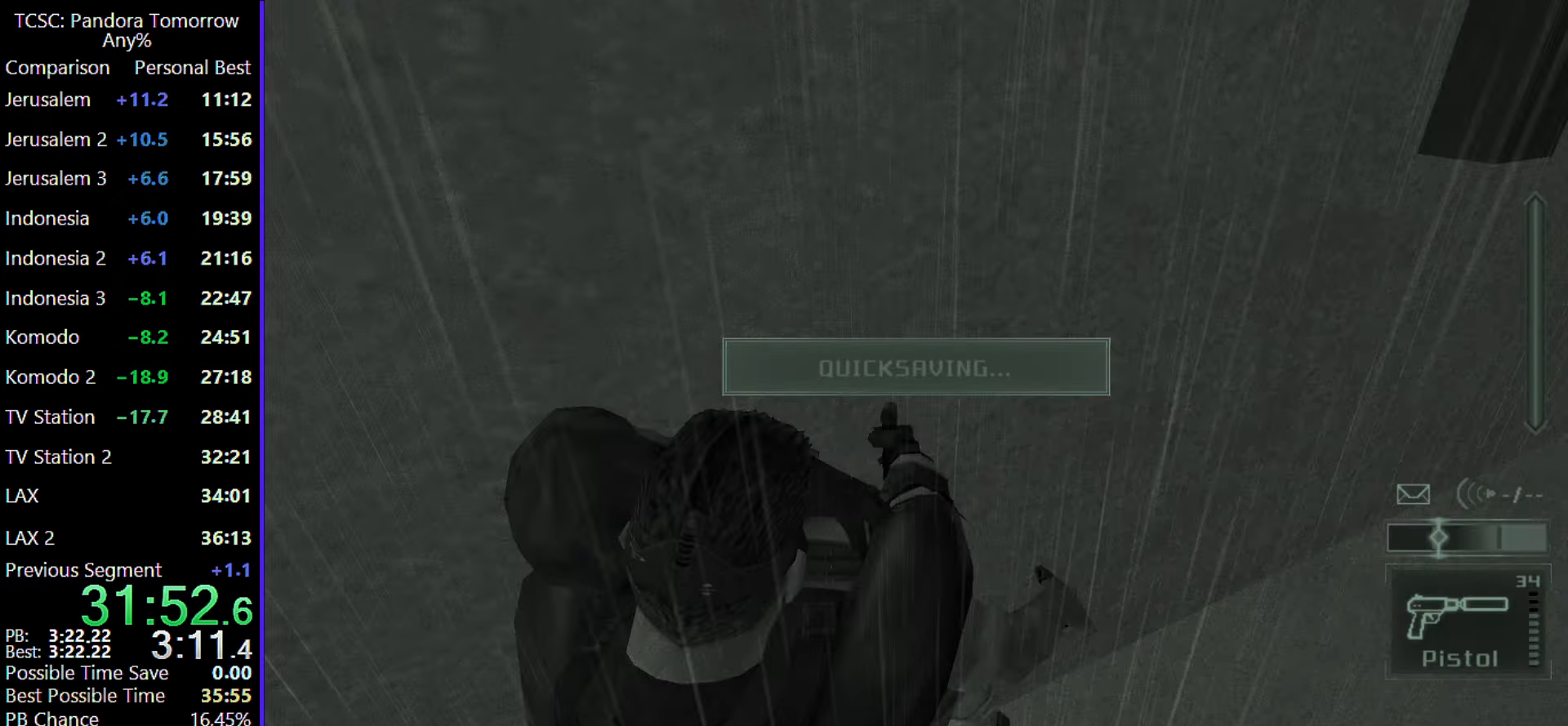
{"keys": [], "mouse": [], "events": [[67, "4", "up"], [100, "4", "down"], [200, "4", "up"], [200, "5", "down"], [300, "5", "up"], [400, "5", "down"], [483, "5", "up"]]}
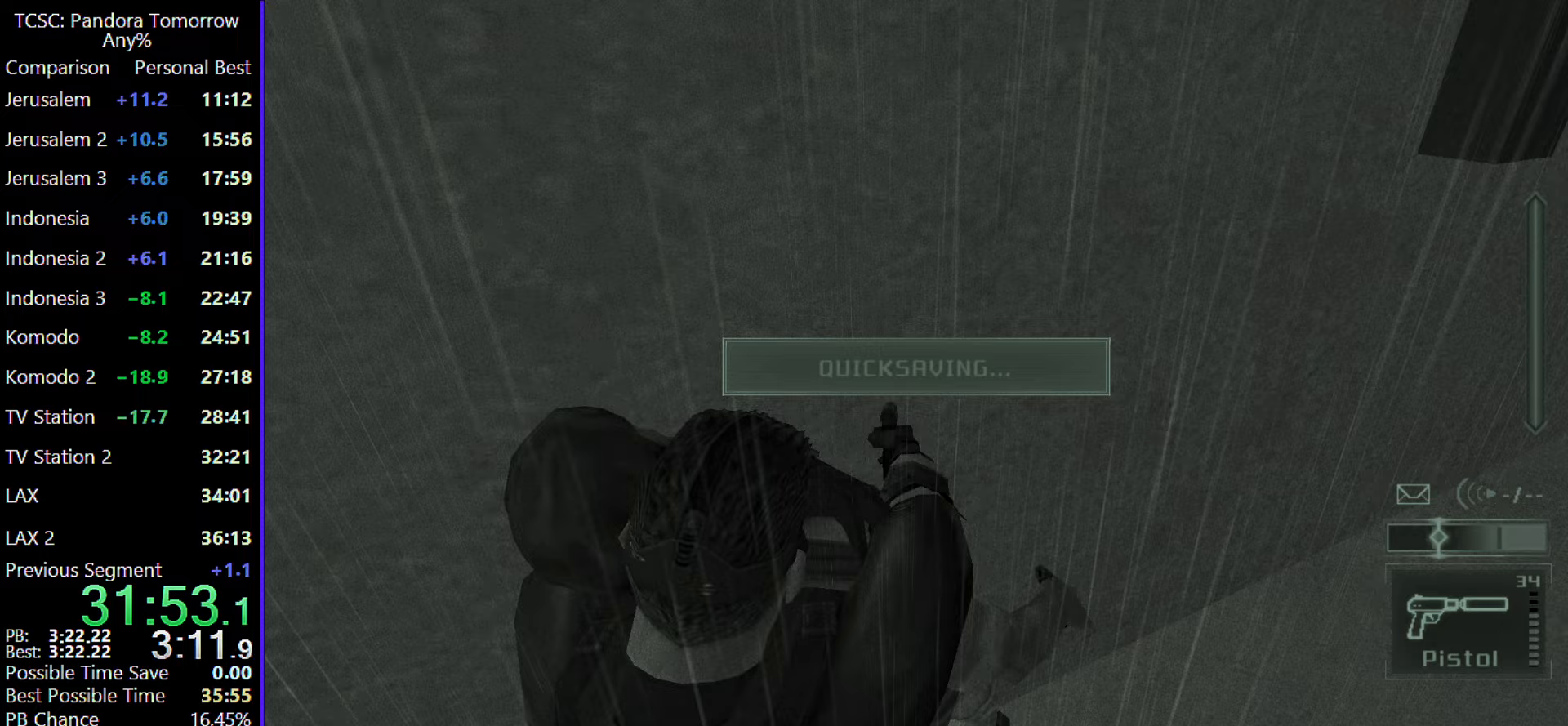
{"keys": [], "mouse": [], "events": [[33, "5", "down"], [133, "5", "up"], [183, "5", "down"], [317, "5", "up"], [350, "5", "down"], [450, "5", "up"]]}
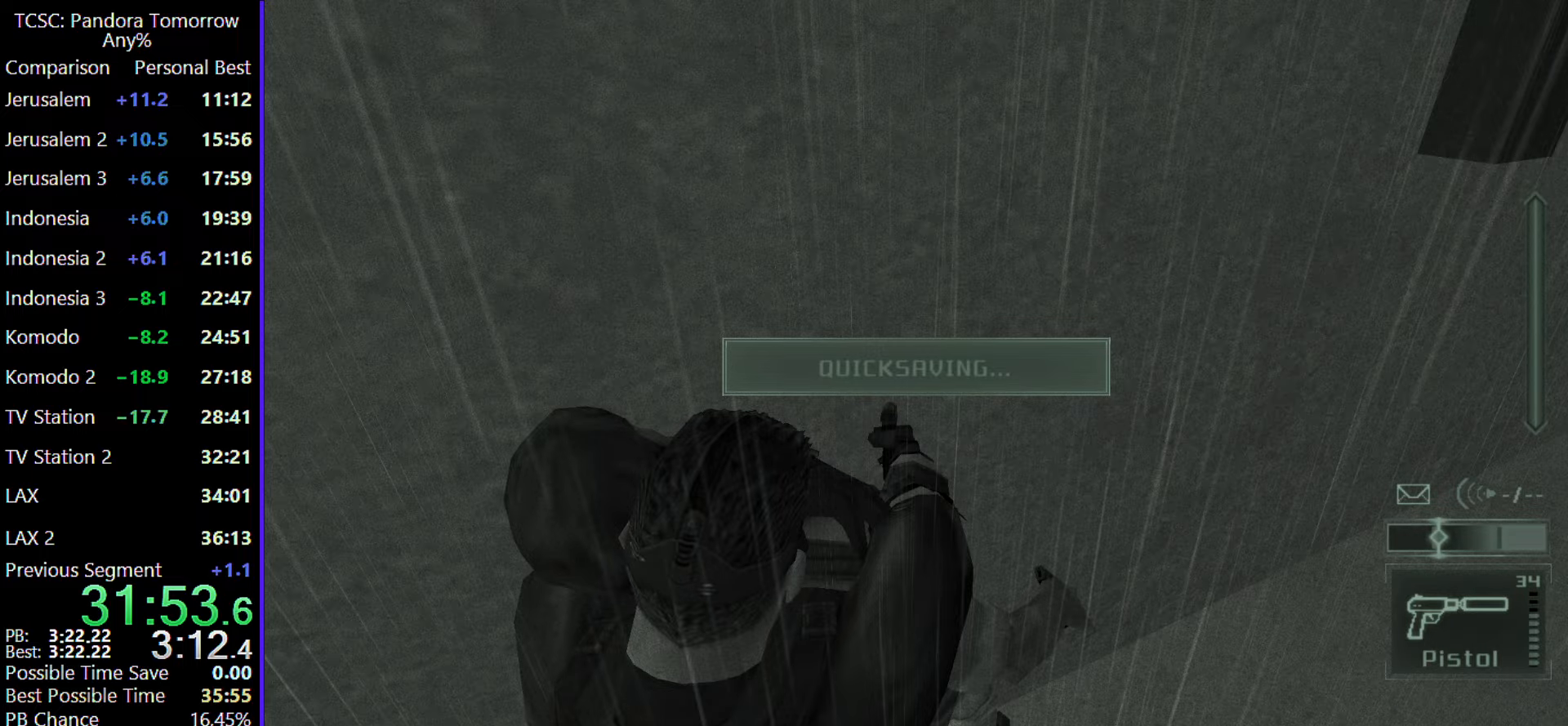
{"keys": ["w"], "mouse": [], "events": [[467, "w", "down"]]}
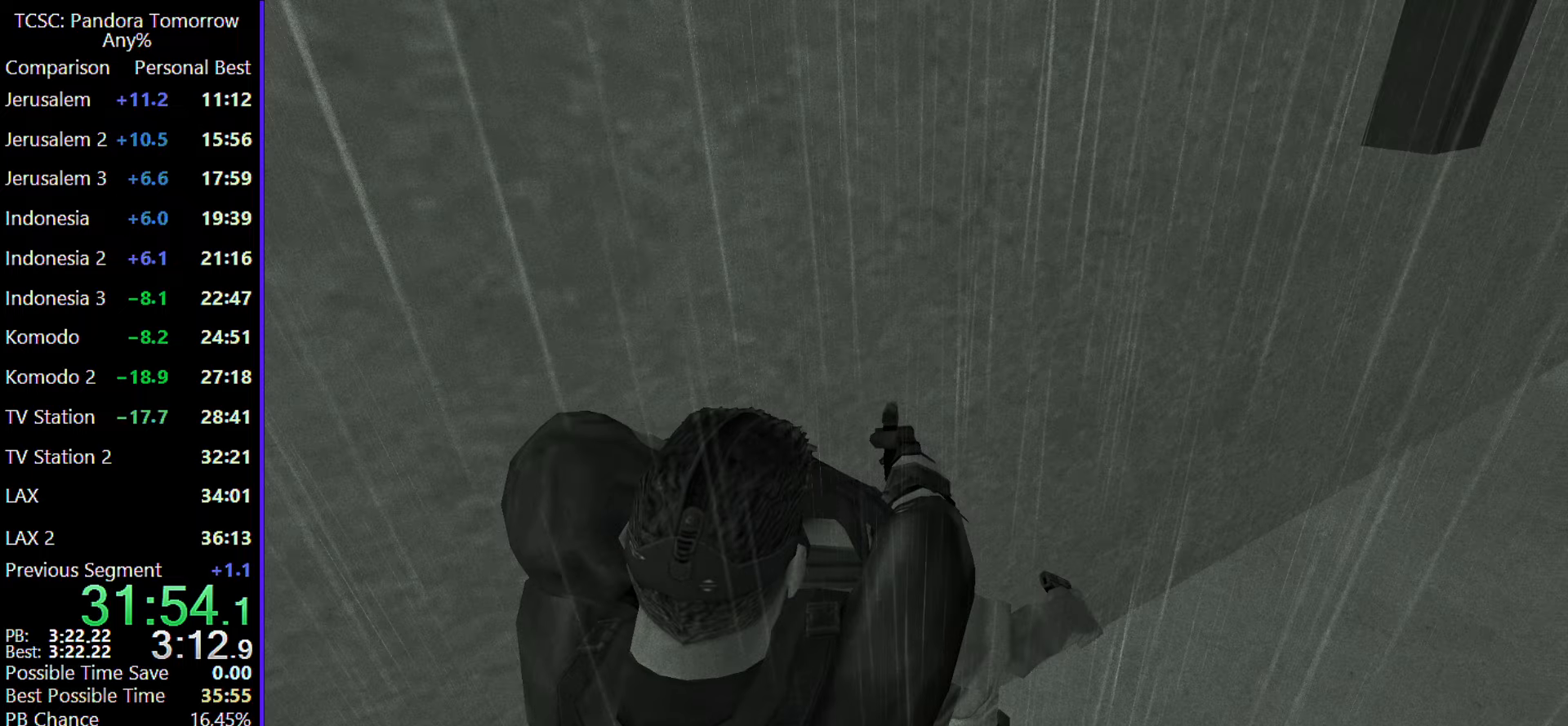
{"keys": ["w"], "mouse": [], "events": [[100, "mouse_wheel", "down"], [300, "mouse_wheel", "up"]]}
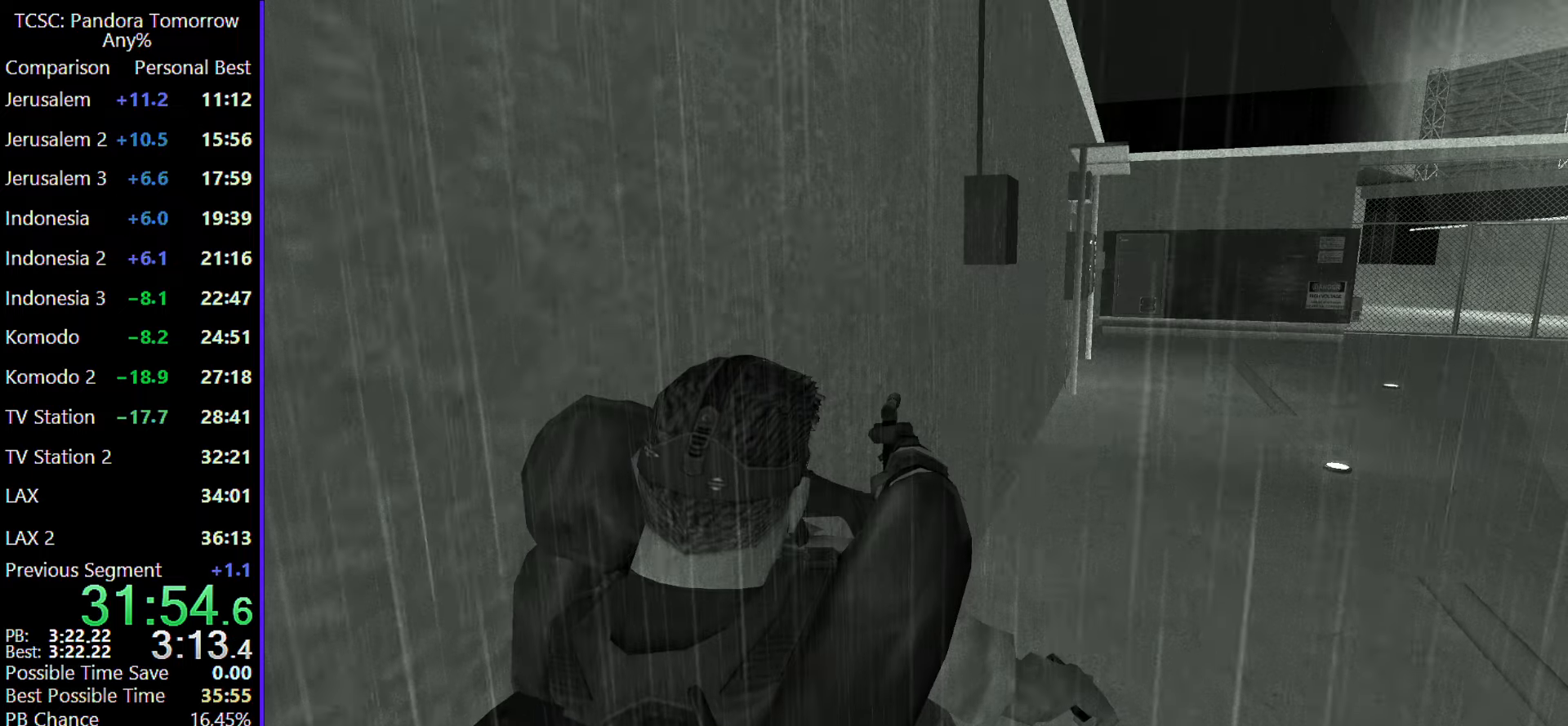
{"keys": ["w"], "mouse": [], "events": [[33, "mouse_wheel", "down"], [167, "mouse_wheel", "up"], [367, "mouse_wheel", "down"], [500, "mouse_wheel", "up"]]}
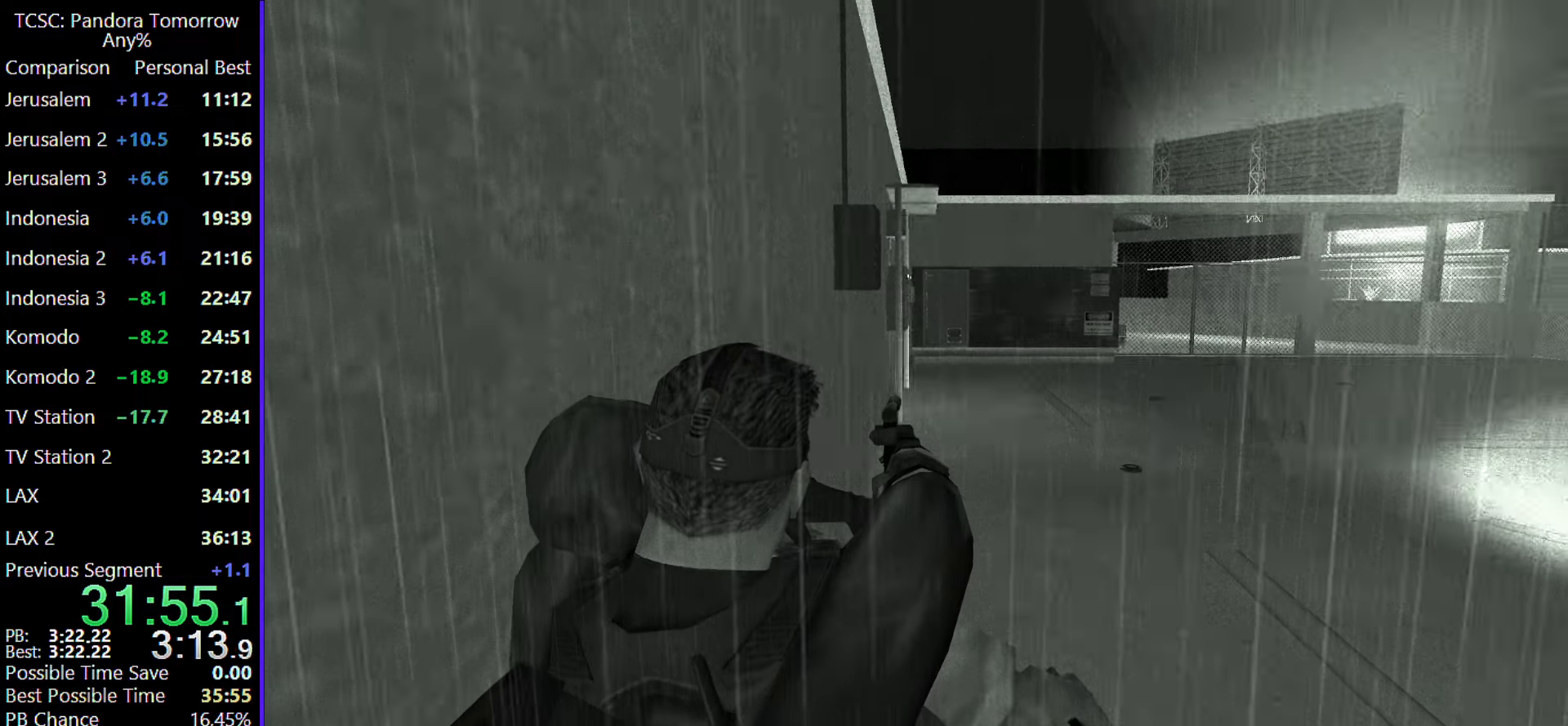
{"keys": [], "mouse": ["wheel"], "events": [[50, "w", "up"], [100, "mouse_wheel", "down"], [283, "mouse_wheel", "up"], [417, "mouse_wheel", "down"]]}
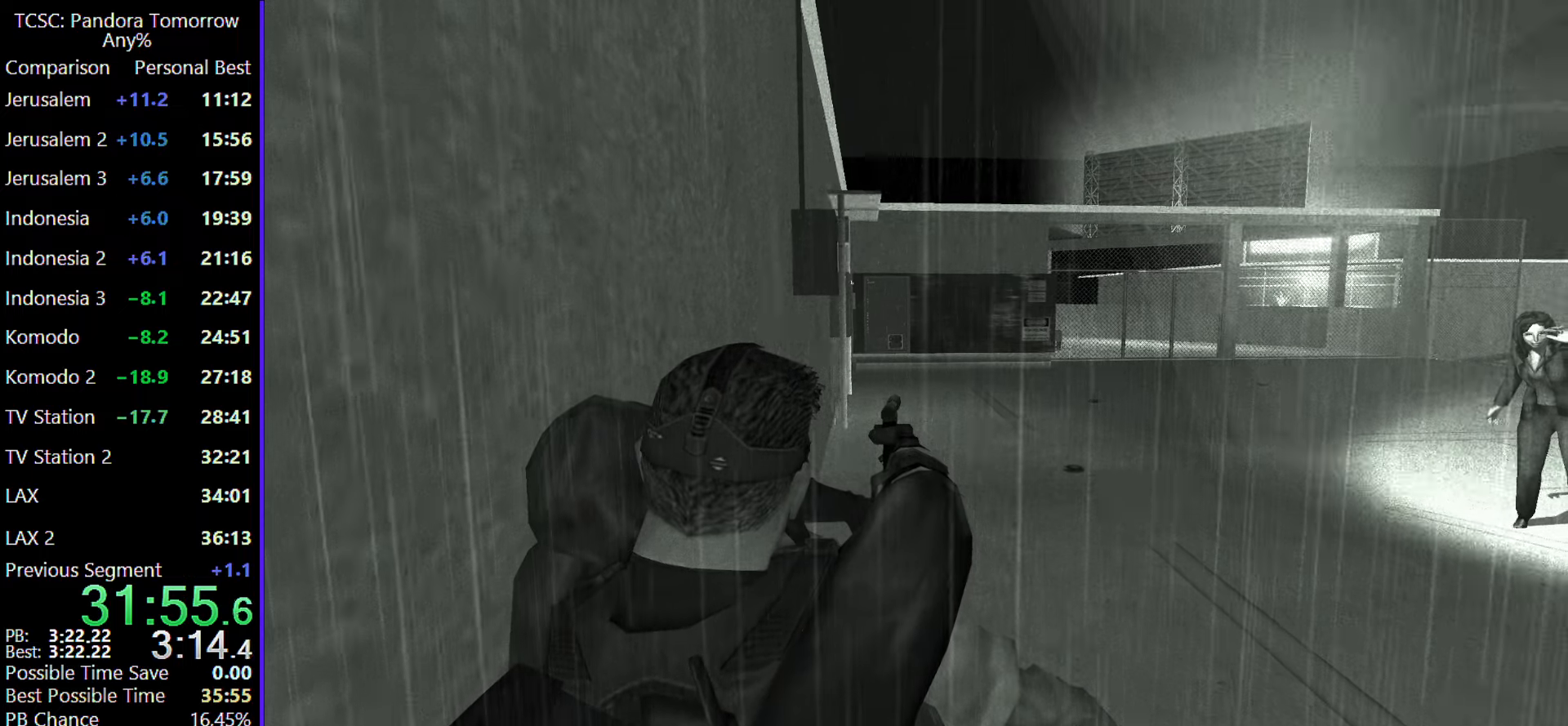
{"keys": [], "mouse": [], "events": [[67, "mouse_wheel", "up"], [200, "mouse_wheel", "down"], [300, "mouse_wheel", "up"]]}
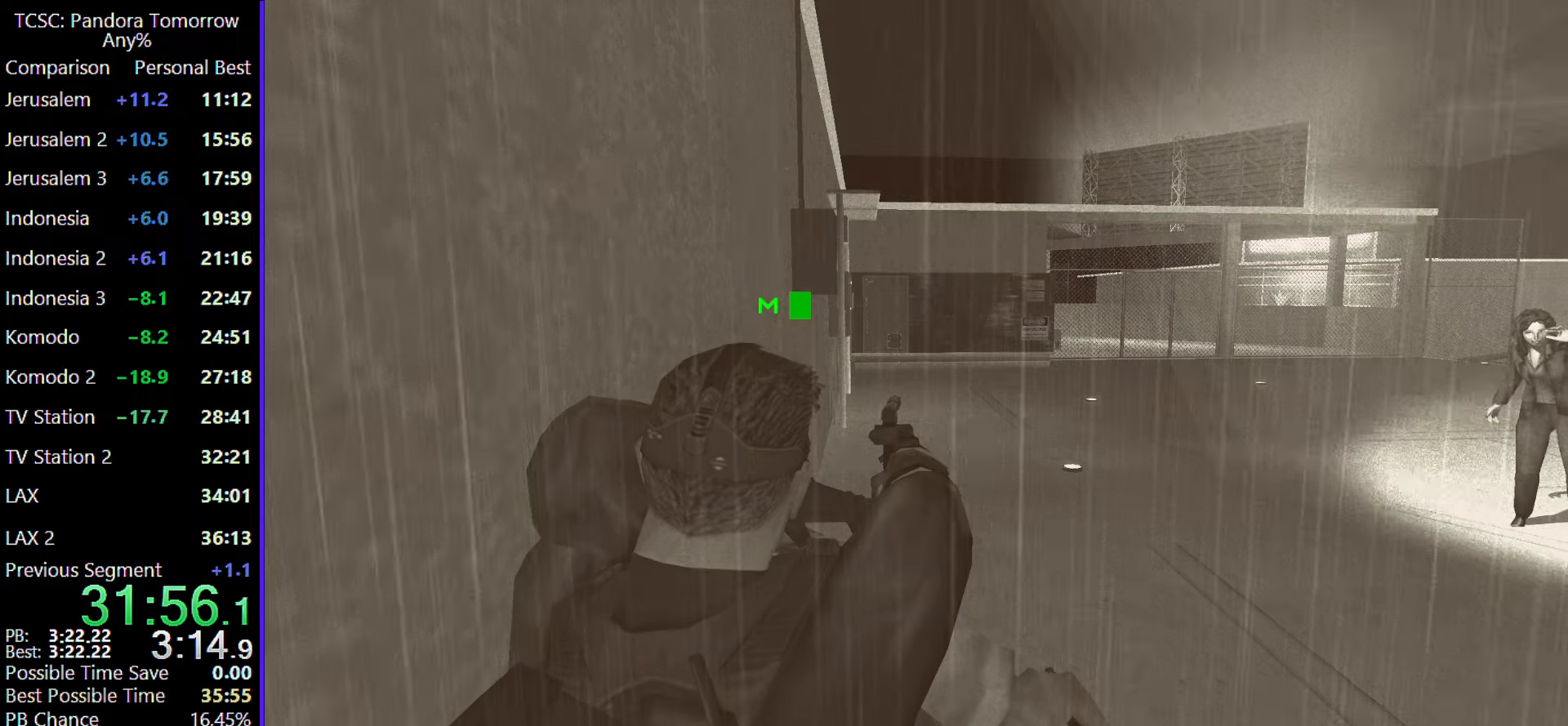
{"keys": [], "mouse": [], "events": []}
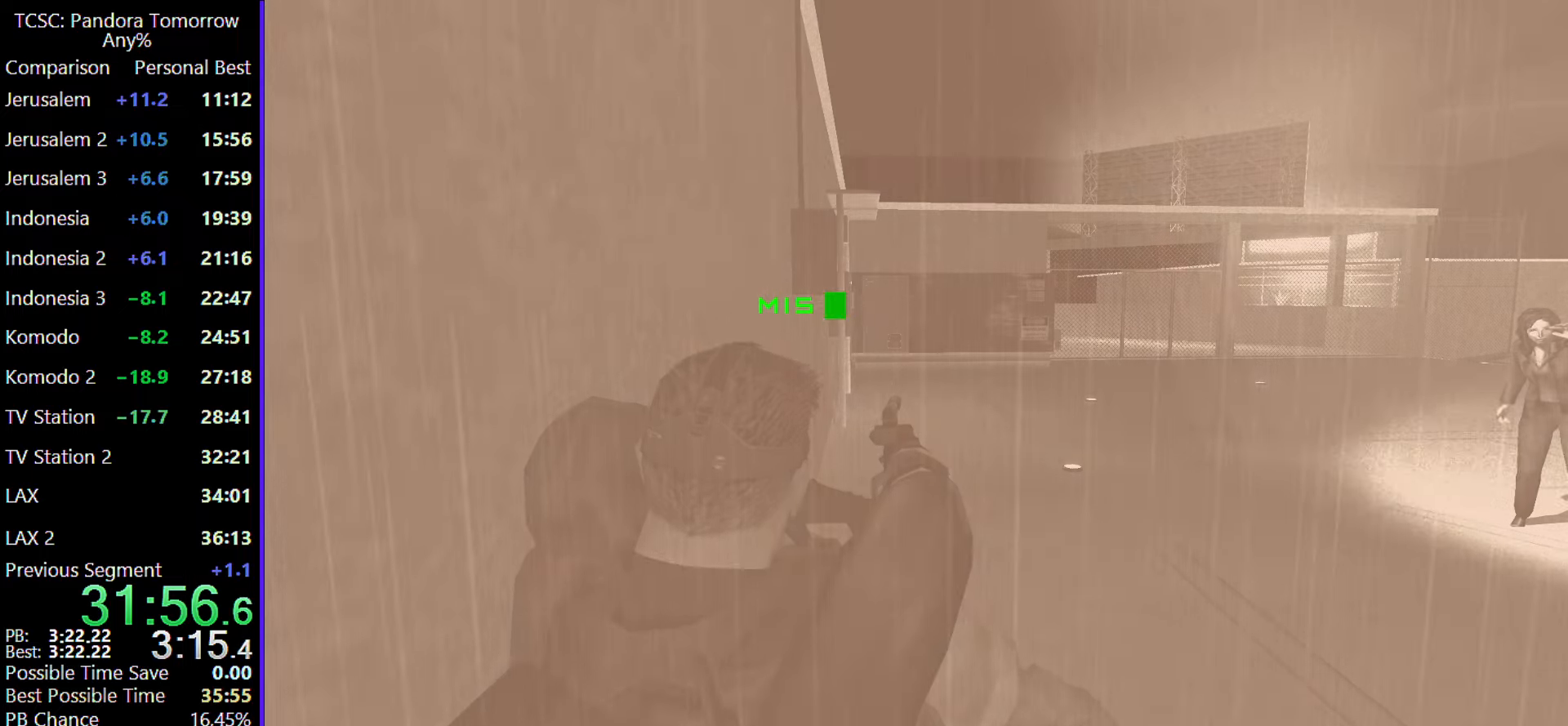
{"keys": [], "mouse": [], "events": [[83, "mouse_wheel", "down"], [183, "mouse_wheel", "up"], [233, "mouse_wheel", "down"], [283, "mouse_wheel", "up"]]}